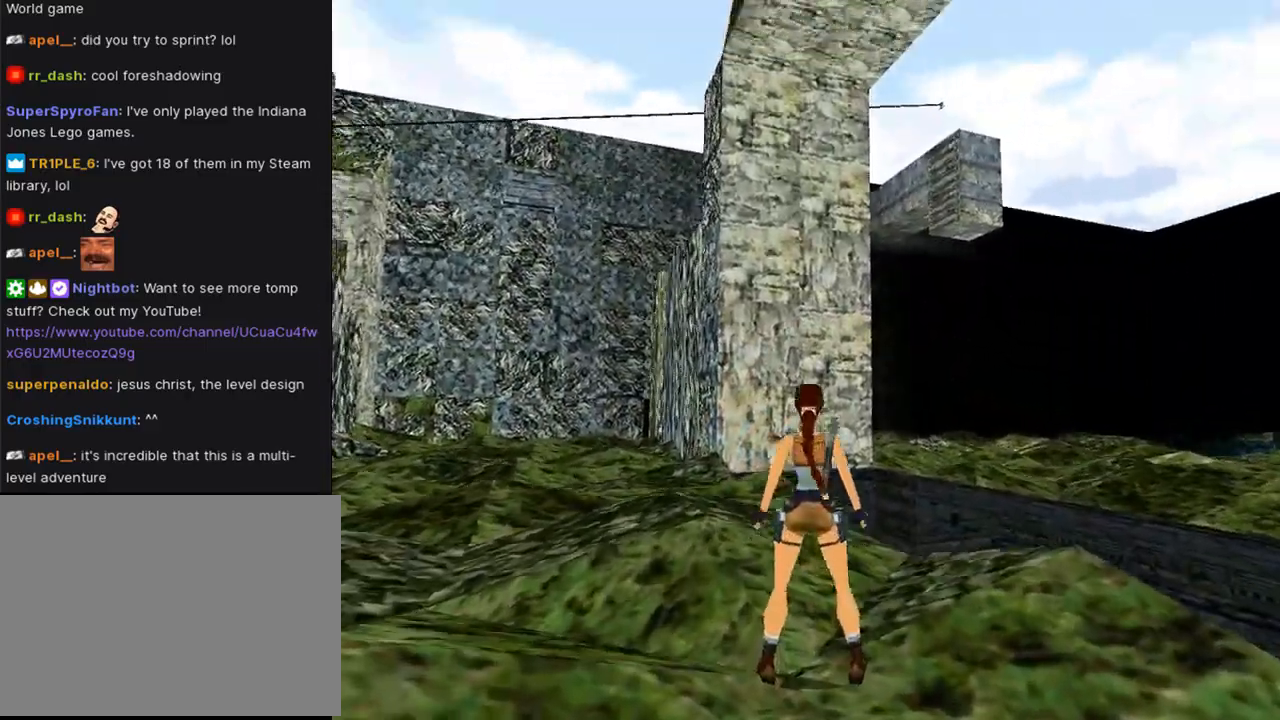
Gameplay with a controller (PlayStation layout); each line is a JSON object with the inputs held at the frame after it. "events" lists button and stick changes between this image and that frame as [ms after this image, input, new state], when the widget could be followed in between. Not read: L2 R2.
{"buttons": ["L1"], "left_stick": "center", "right_stick": "center", "events": [[67, "DPAD_DOWN", "down"], [100, "DPAD_DOWN", "up"], [333, "DPAD_RIGHT", "down"], [500, "DPAD_RIGHT", "up"]]}
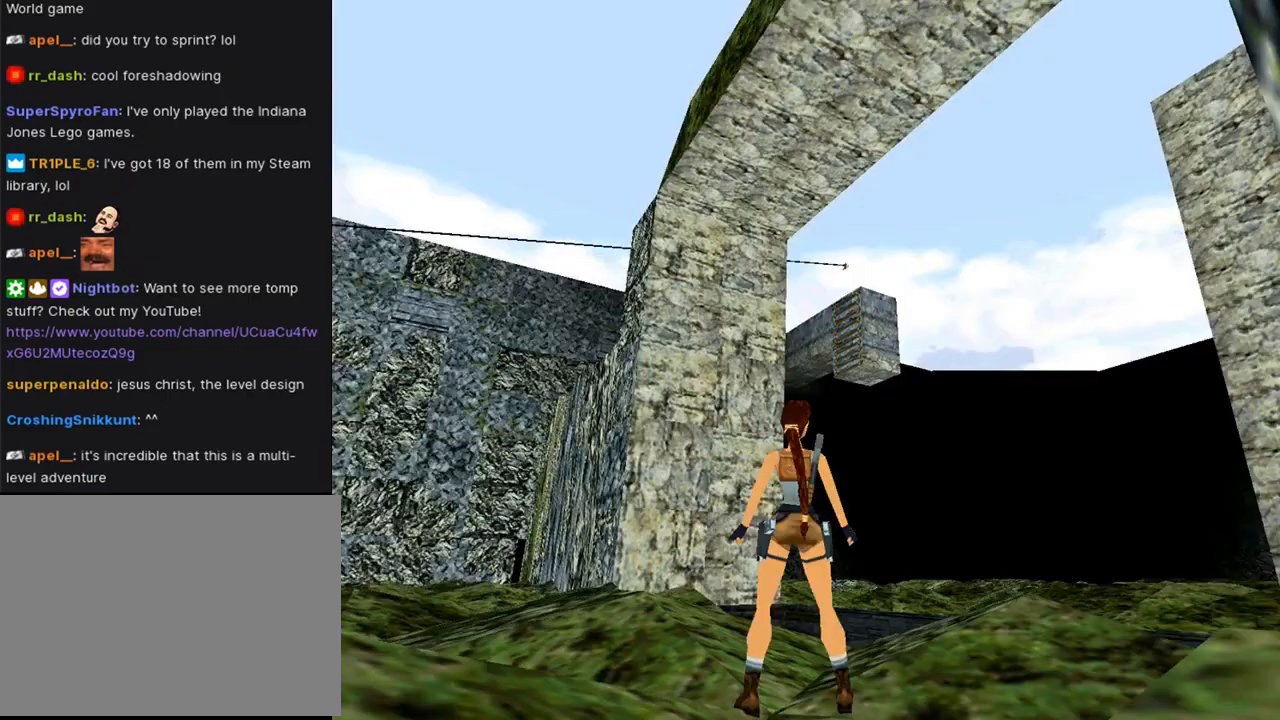
{"buttons": ["L1"], "left_stick": "center", "right_stick": "center", "events": []}
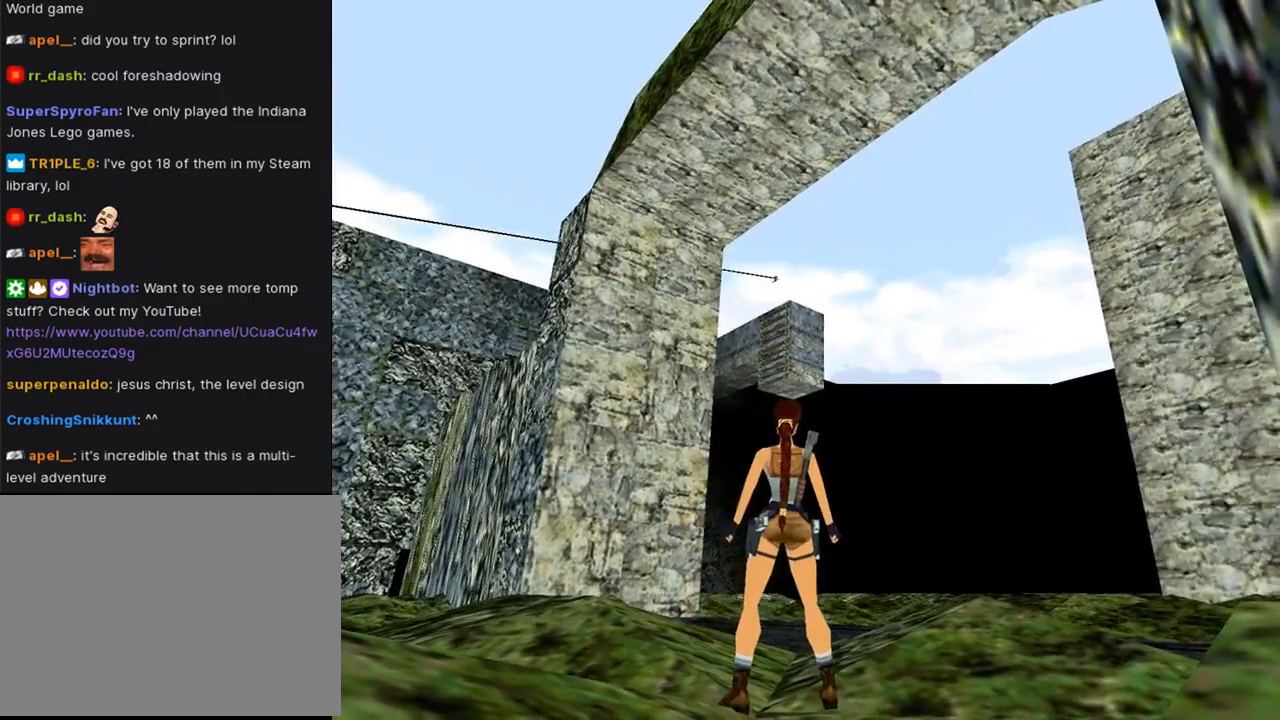
{"buttons": ["L1", "DPAD_UP"], "left_stick": "center", "right_stick": "center", "events": [[100, "DPAD_UP", "down"]]}
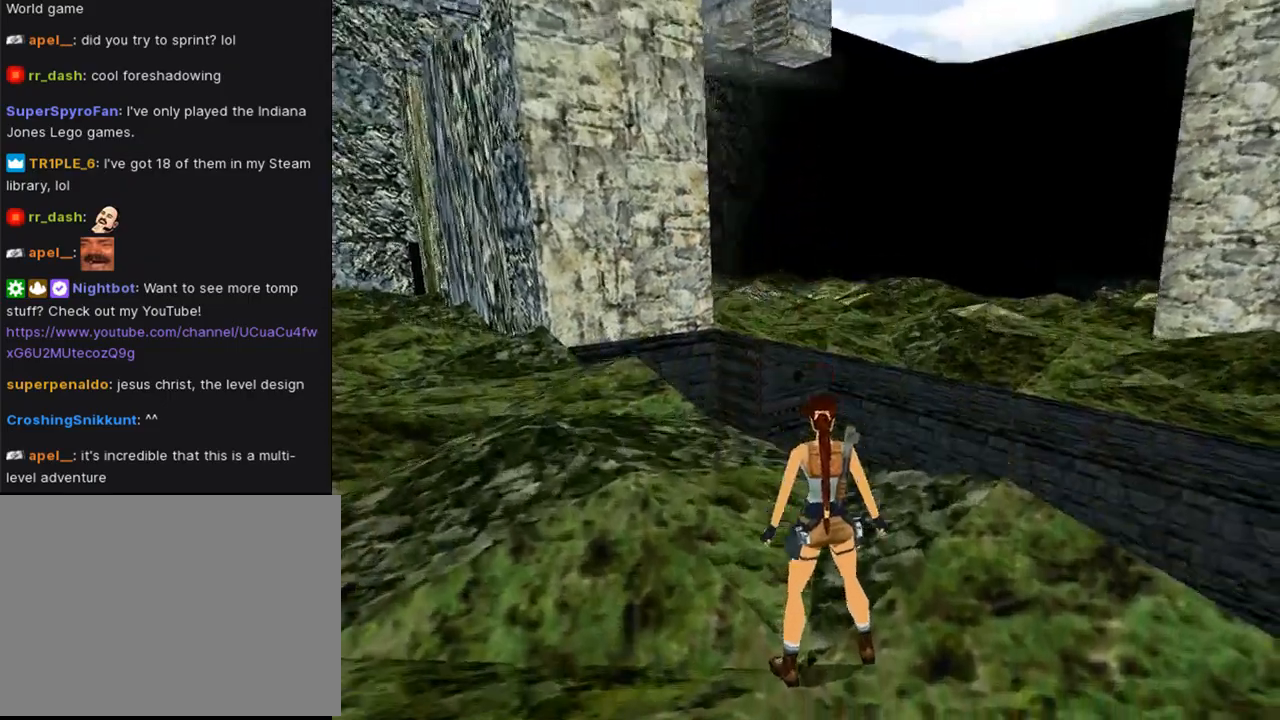
{"buttons": ["L1"], "left_stick": "center", "right_stick": "center", "events": [[133, "DPAD_UP", "up"]]}
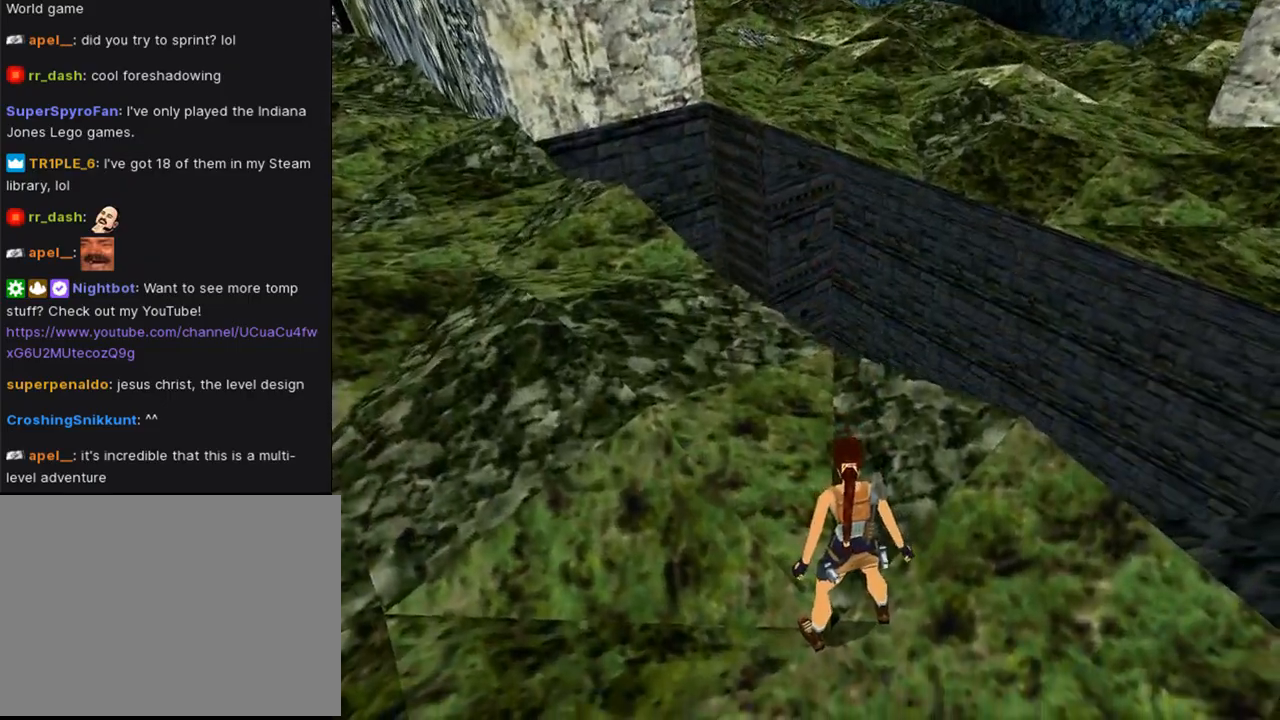
{"buttons": ["L1"], "left_stick": "center", "right_stick": "center", "events": [[67, "DPAD_UP", "down"], [400, "DPAD_UP", "up"]]}
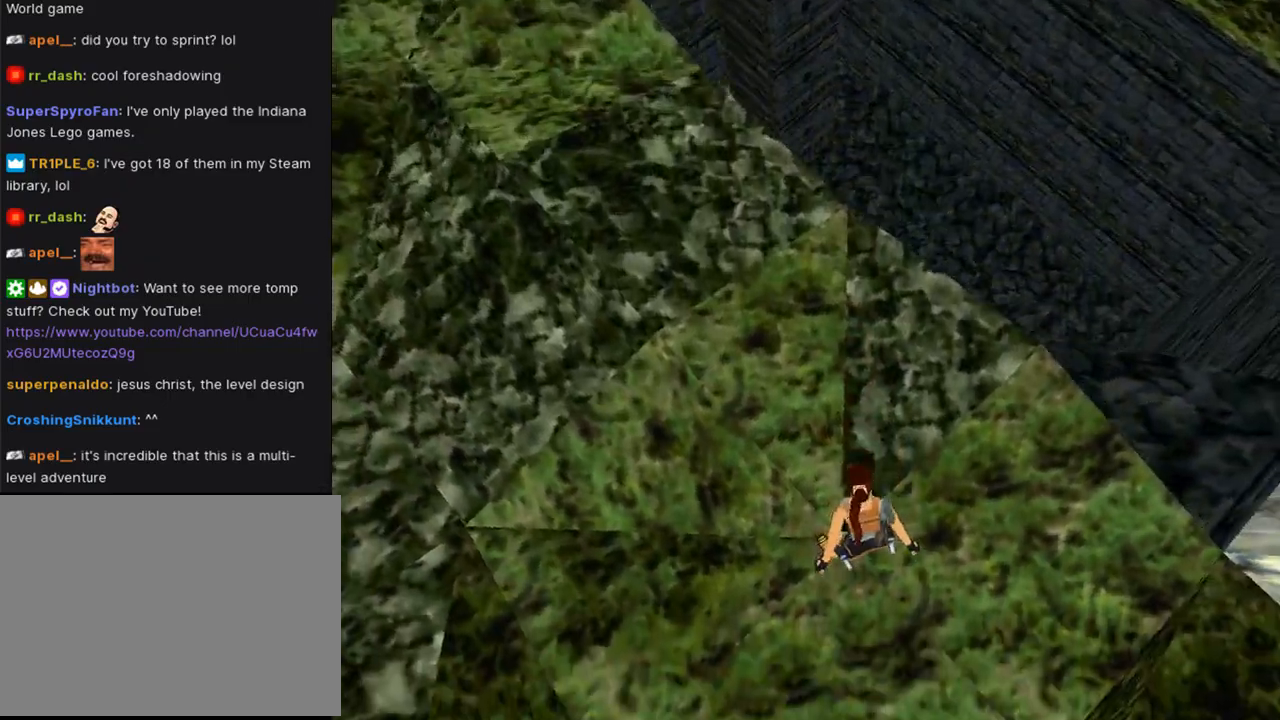
{"buttons": ["L1"], "left_stick": "center", "right_stick": "center", "events": []}
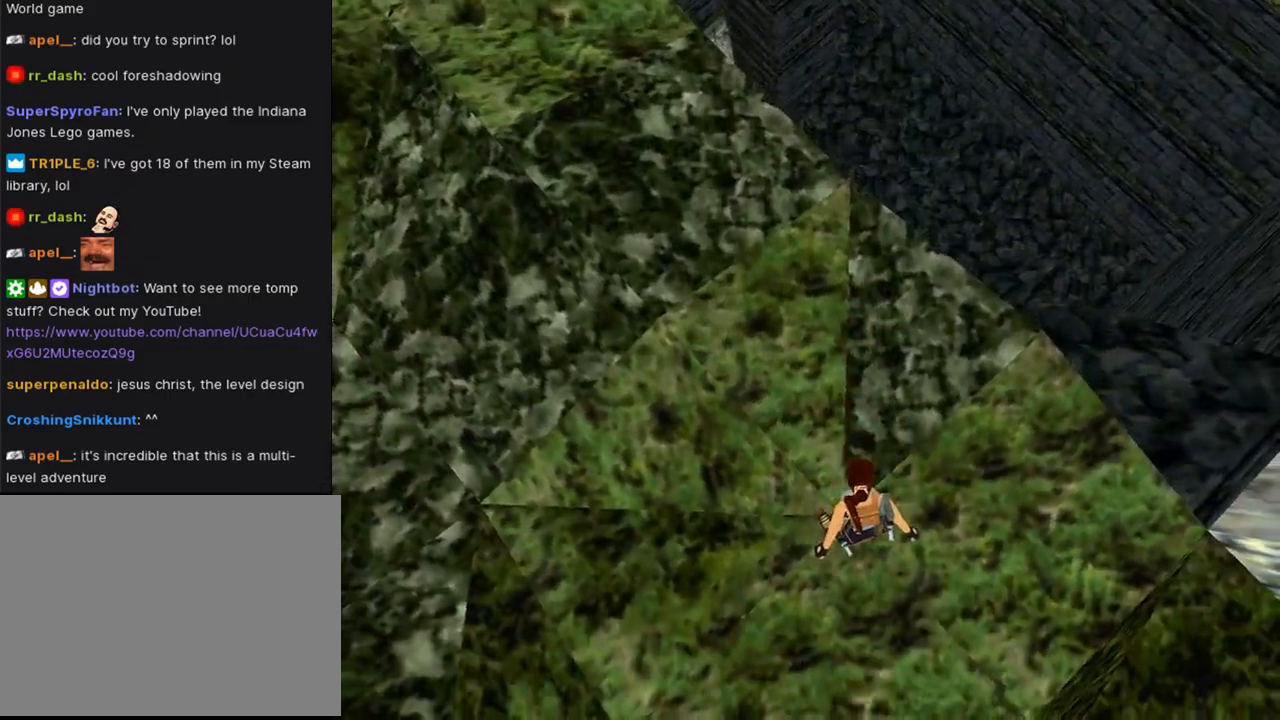
{"buttons": ["DPAD_UP"], "left_stick": "center", "right_stick": "center", "events": [[33, "L1", "up"], [67, "DPAD_UP", "down"], [133, "DPAD_LEFT", "down"], [500, "DPAD_LEFT", "up"]]}
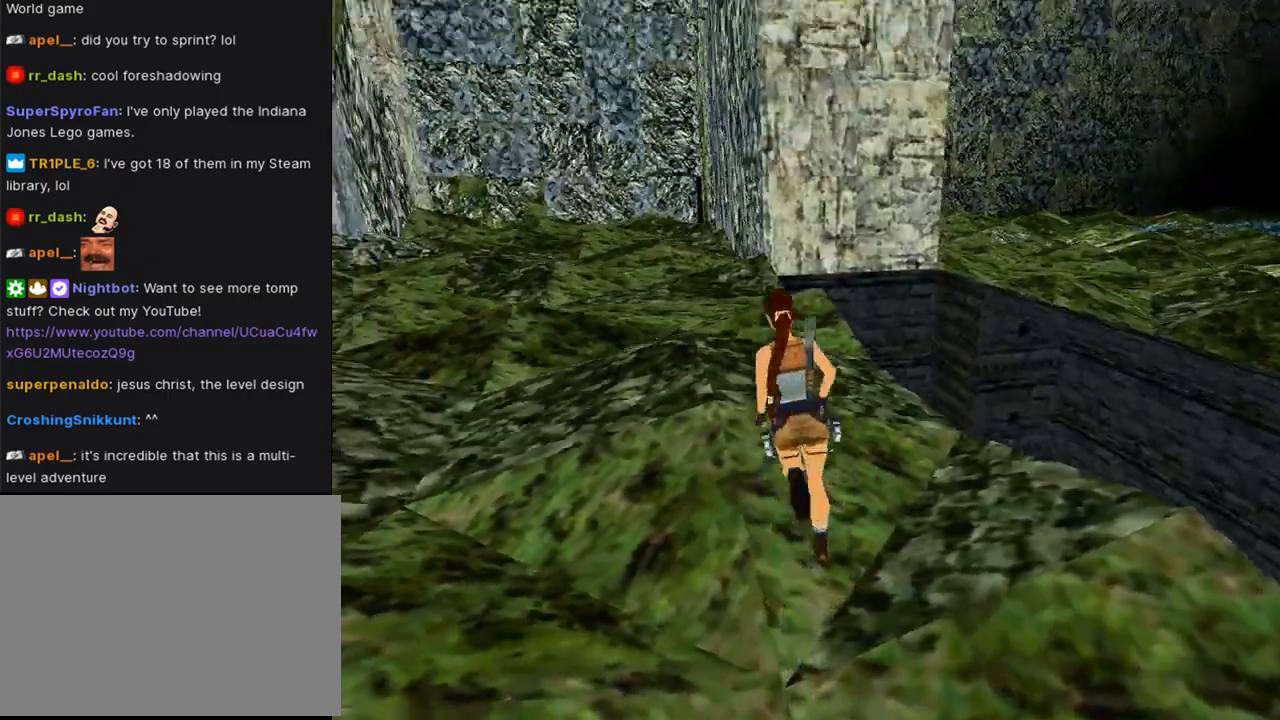
{"buttons": ["R1", "DPAD_UP", "DPAD_RIGHT"], "left_stick": "center", "right_stick": "center", "events": [[167, "DPAD_RIGHT", "down"], [500, "R1", "down"]]}
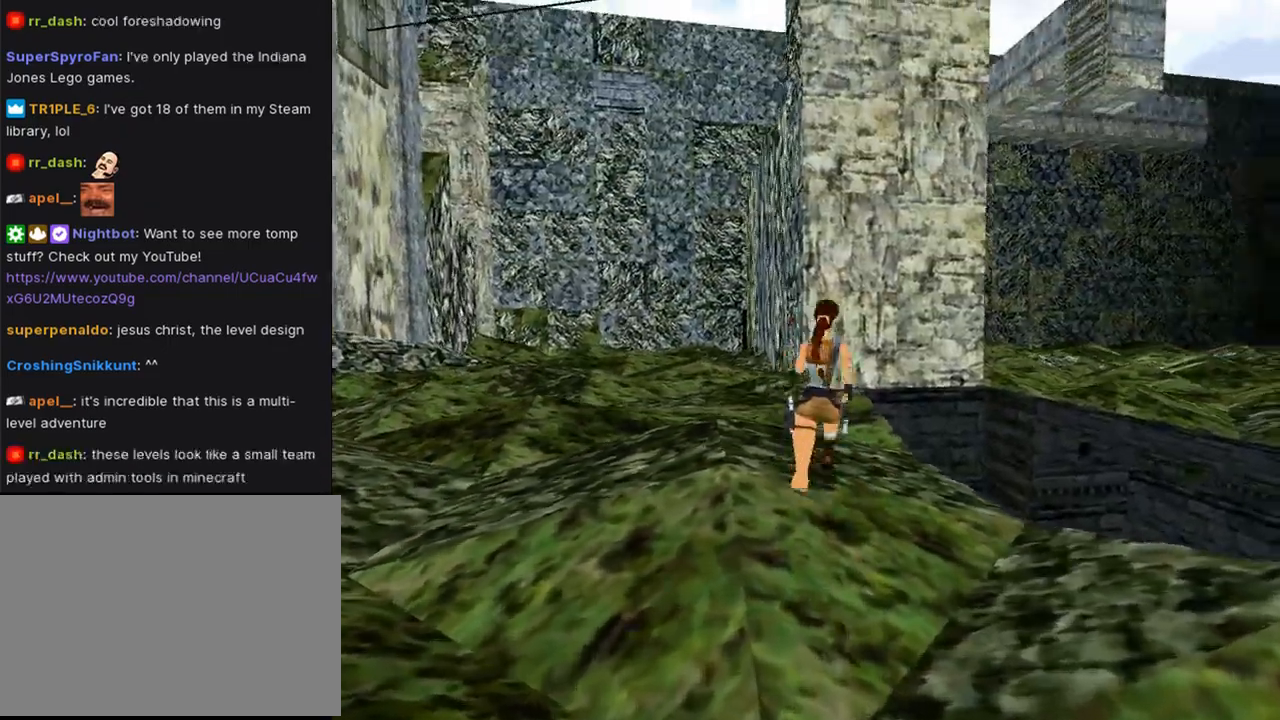
{"buttons": ["R1", "DPAD_UP"], "left_stick": "center", "right_stick": "center", "events": [[467, "DPAD_RIGHT", "up"]]}
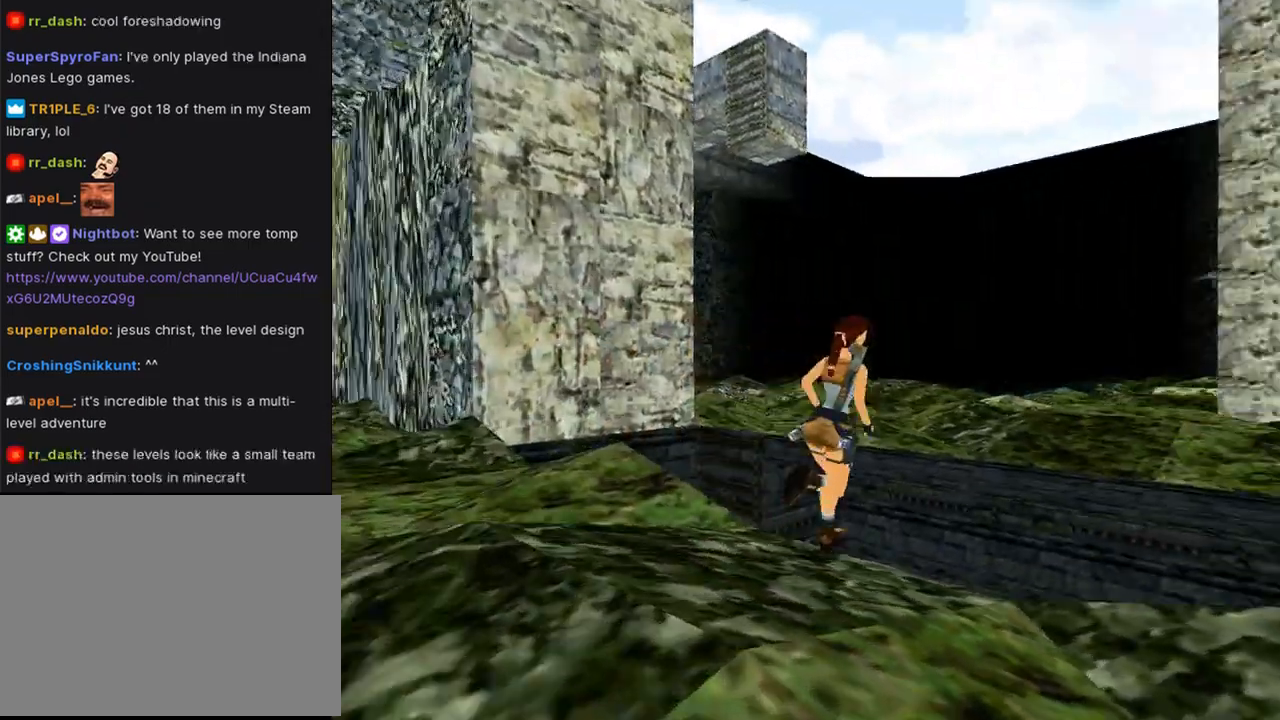
{"buttons": [], "left_stick": "center", "right_stick": "center", "events": [[67, "DPAD_UP", "up"], [500, "R1", "up"]]}
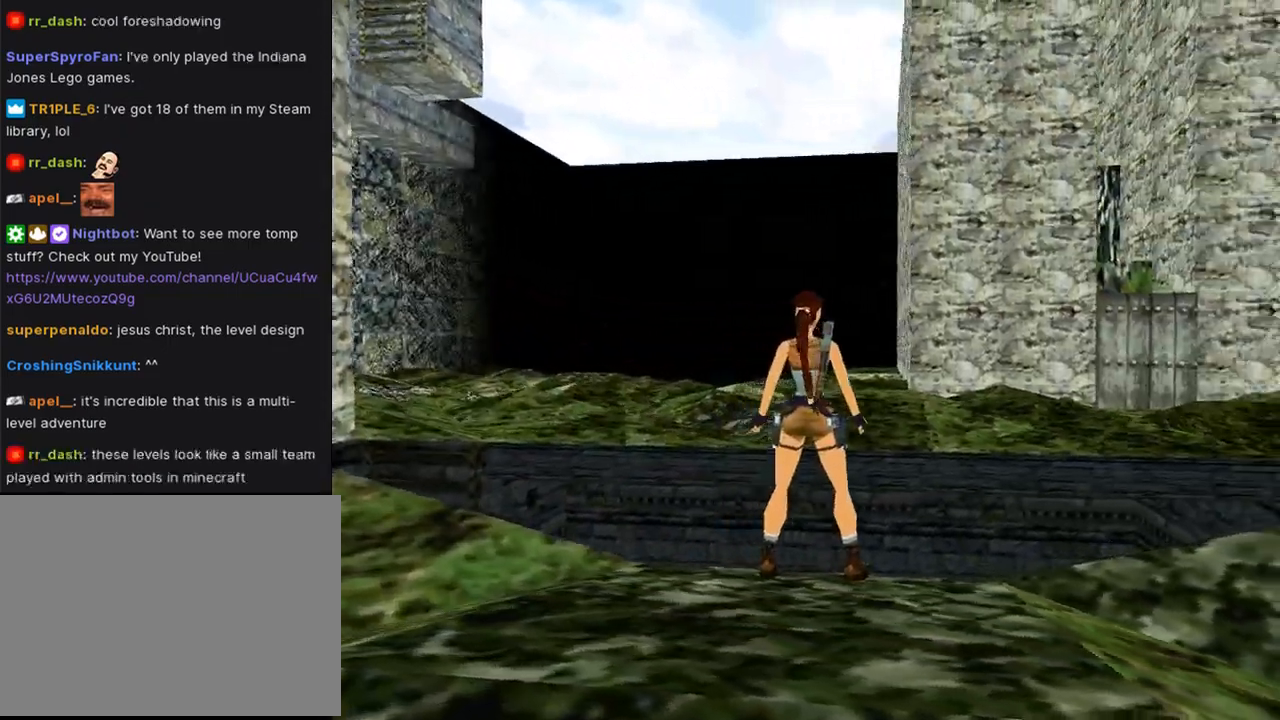
{"buttons": ["L1", "DPAD_UP"], "left_stick": "center", "right_stick": "center", "events": [[33, "L1", "down"], [167, "DPAD_UP", "down"]]}
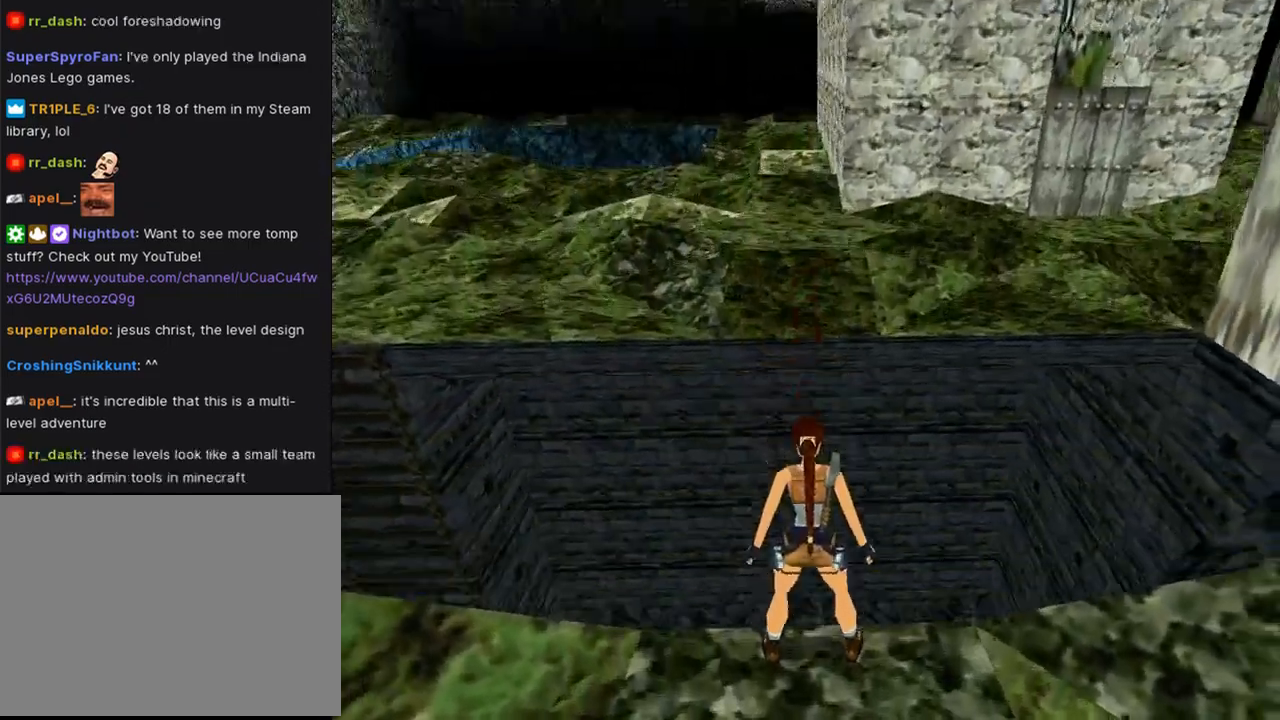
{"buttons": ["L1", "DPAD_UP"], "left_stick": "center", "right_stick": "center", "events": []}
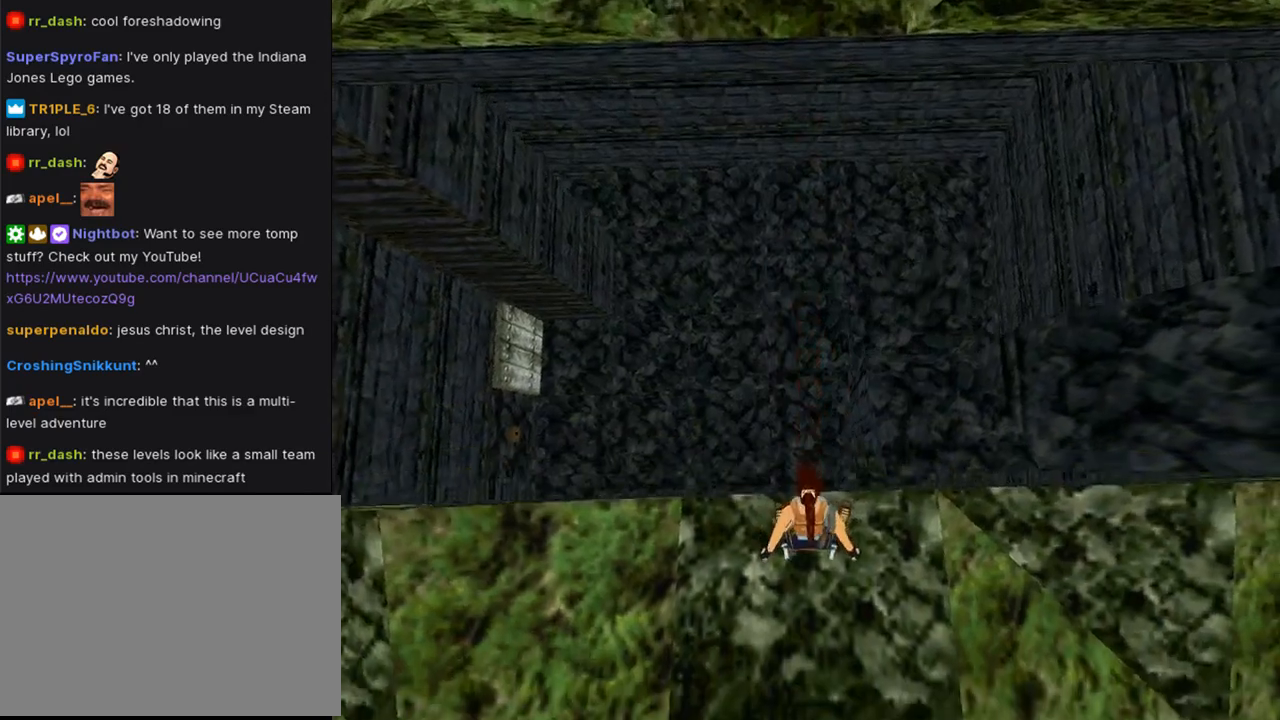
{"buttons": ["L1"], "left_stick": "center", "right_stick": "center", "events": [[67, "DPAD_UP", "up"]]}
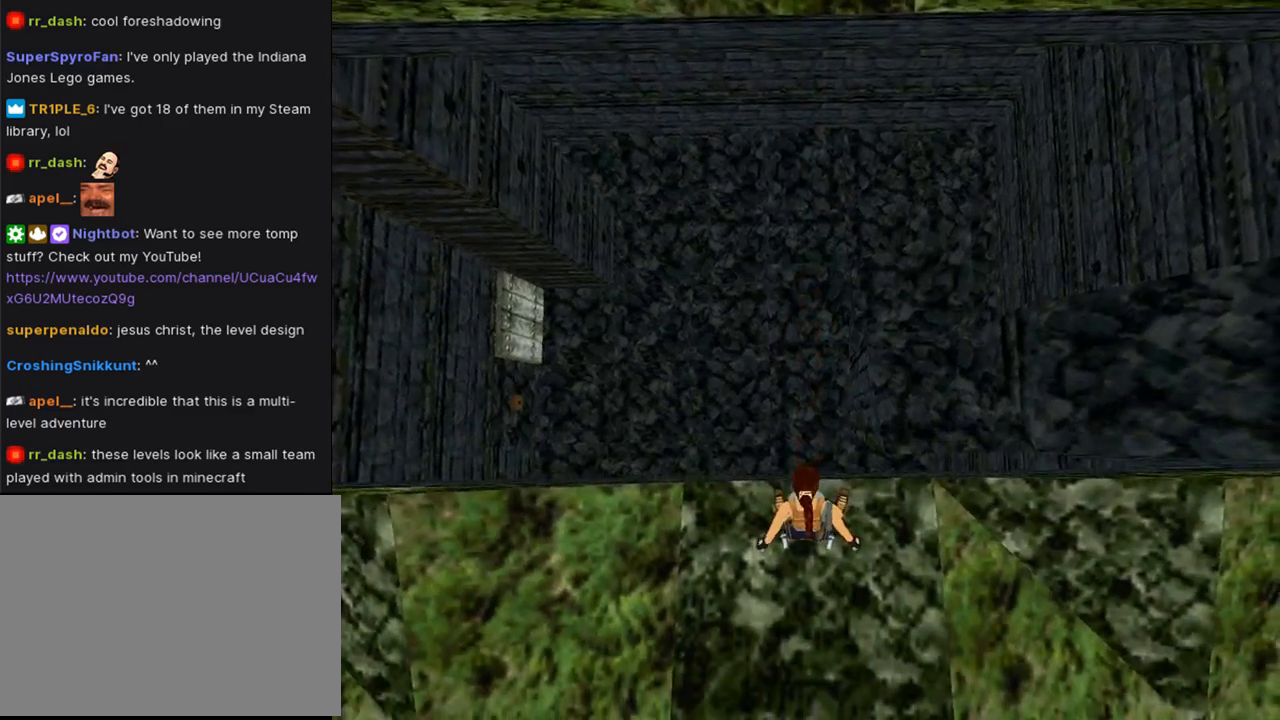
{"buttons": ["L1", "DPAD_LEFT"], "left_stick": "center", "right_stick": "center", "events": [[200, "DPAD_LEFT", "down"]]}
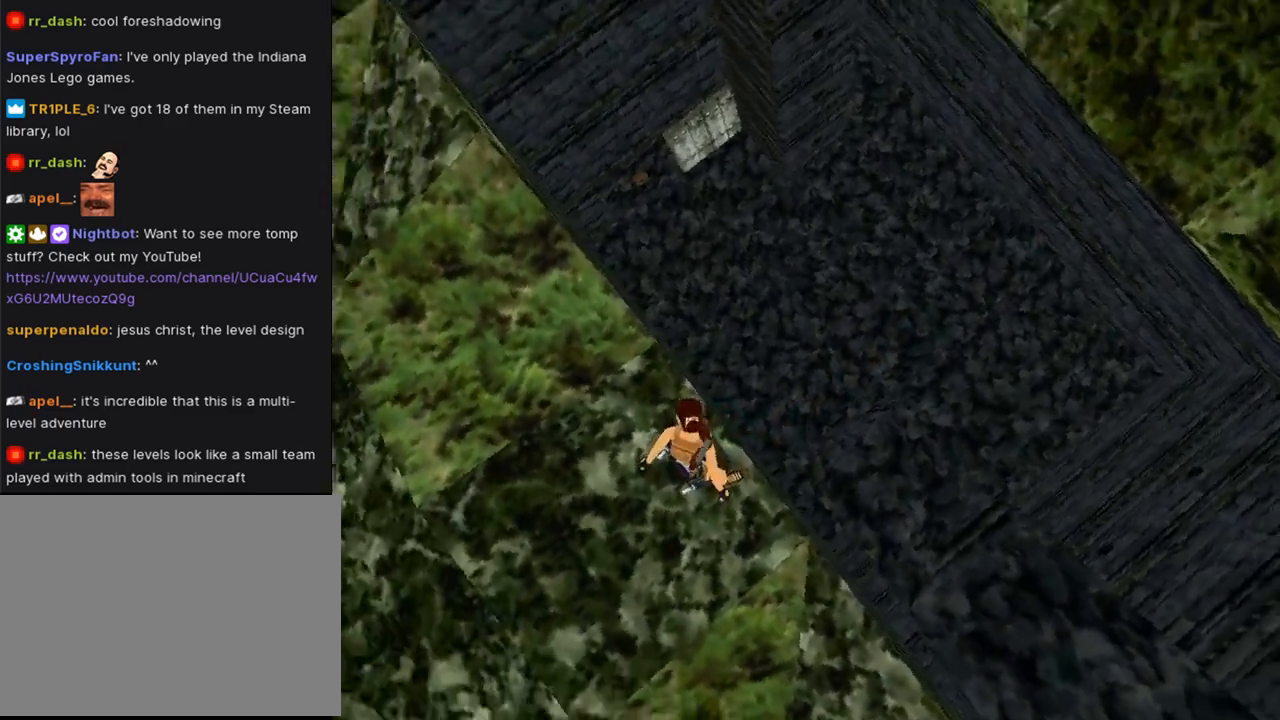
{"buttons": ["L1"], "left_stick": "center", "right_stick": "center", "events": [[433, "DPAD_LEFT", "up"]]}
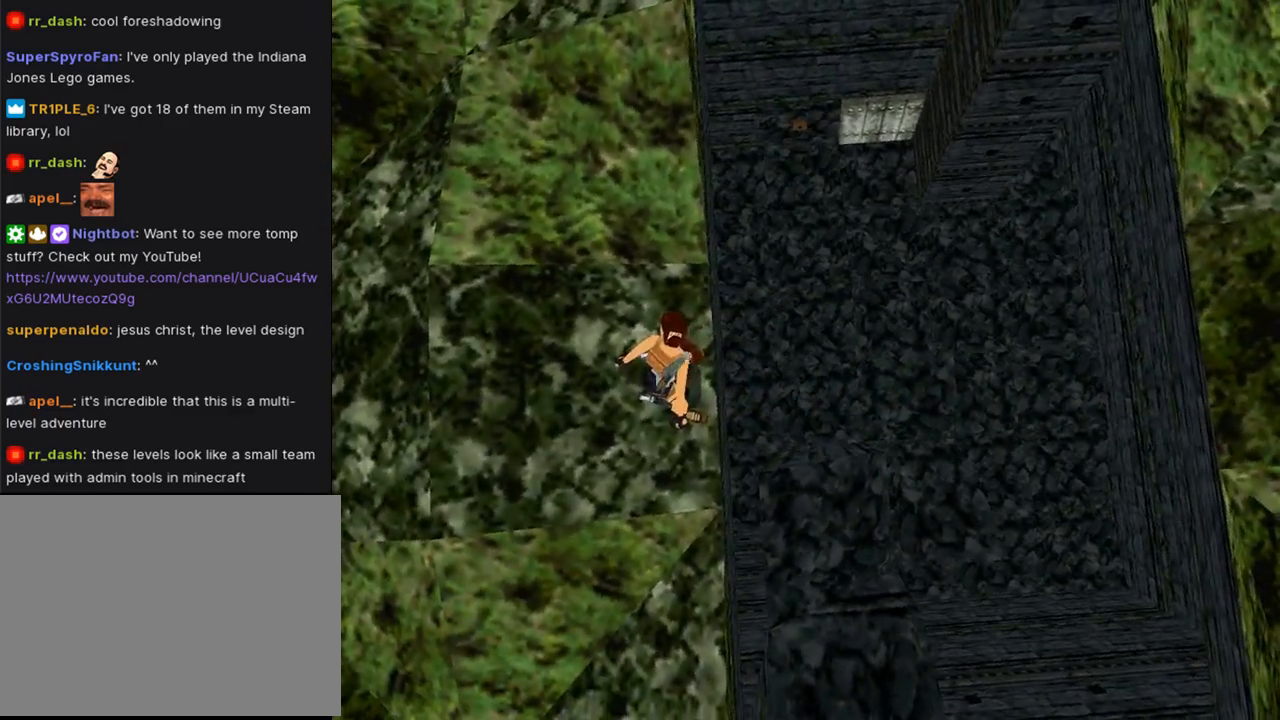
{"buttons": ["L1", "DPAD_DOWN"], "left_stick": "center", "right_stick": "center", "events": [[300, "DPAD_DOWN", "down"]]}
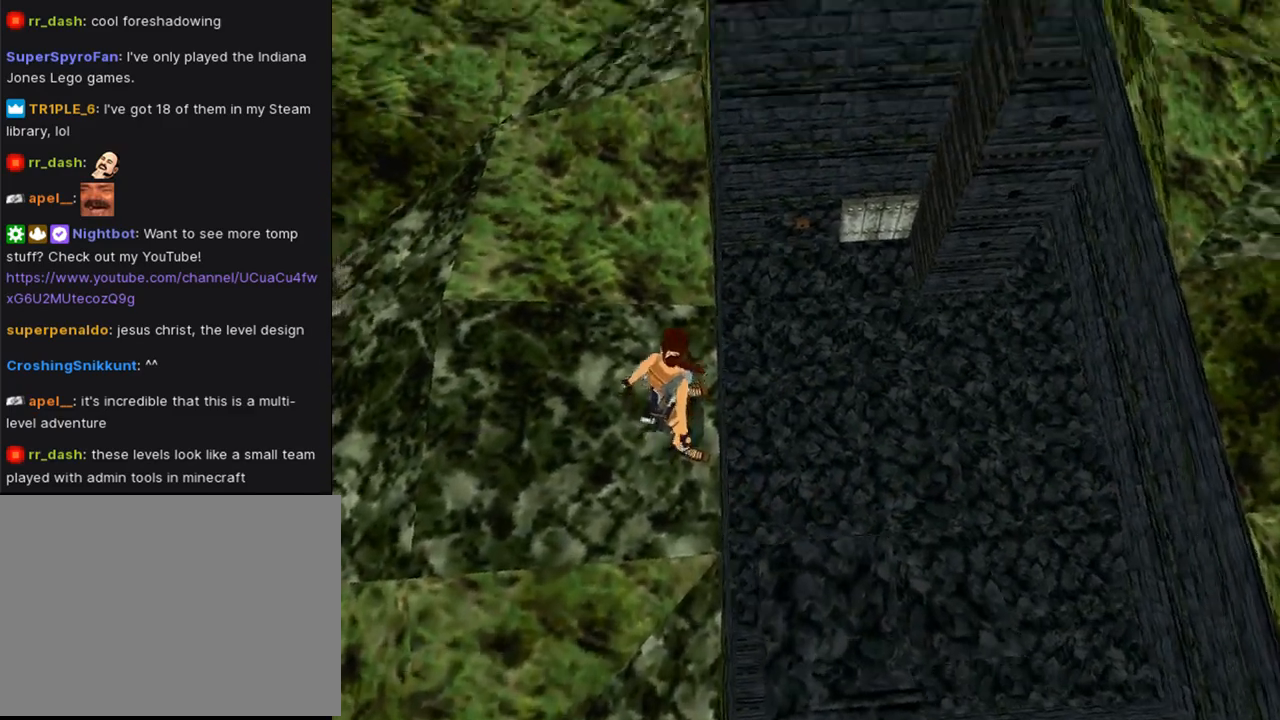
{"buttons": ["L1", "DPAD_LEFT"], "left_stick": "center", "right_stick": "center", "events": [[233, "DPAD_DOWN", "up"], [333, "DPAD_LEFT", "down"]]}
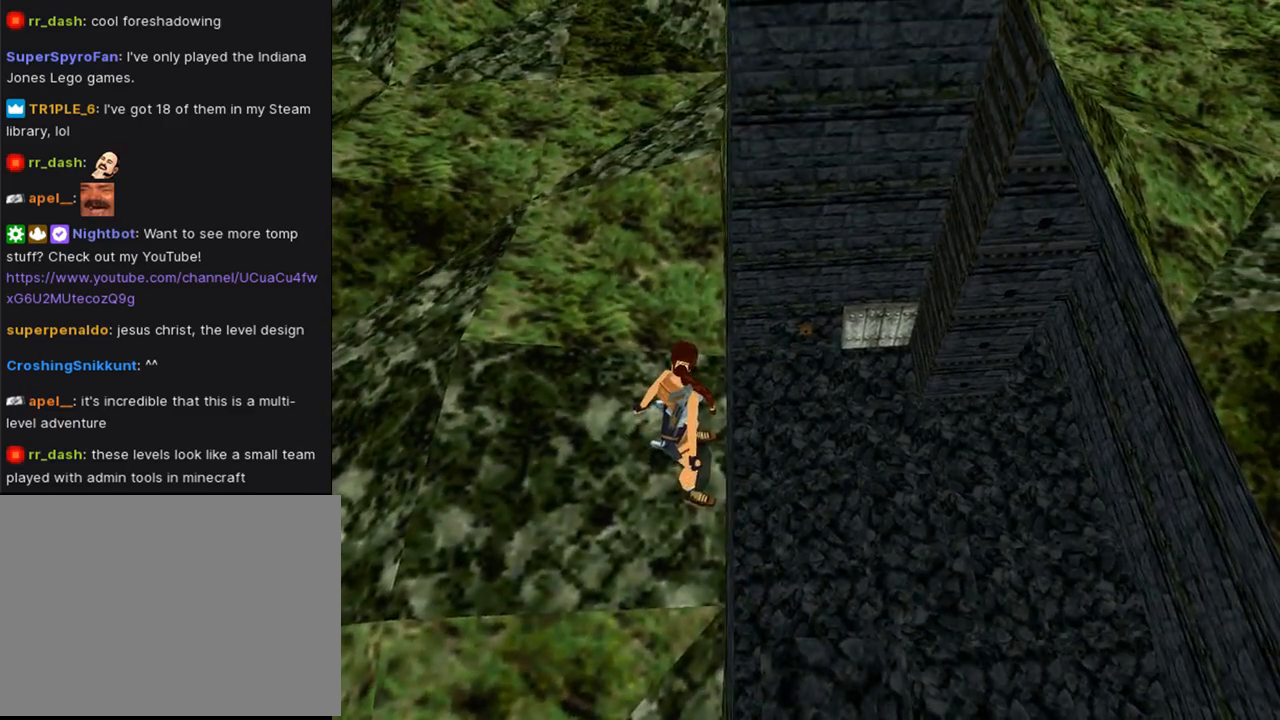
{"buttons": ["L1"], "left_stick": "center", "right_stick": "center", "events": [[233, "DPAD_LEFT", "up"]]}
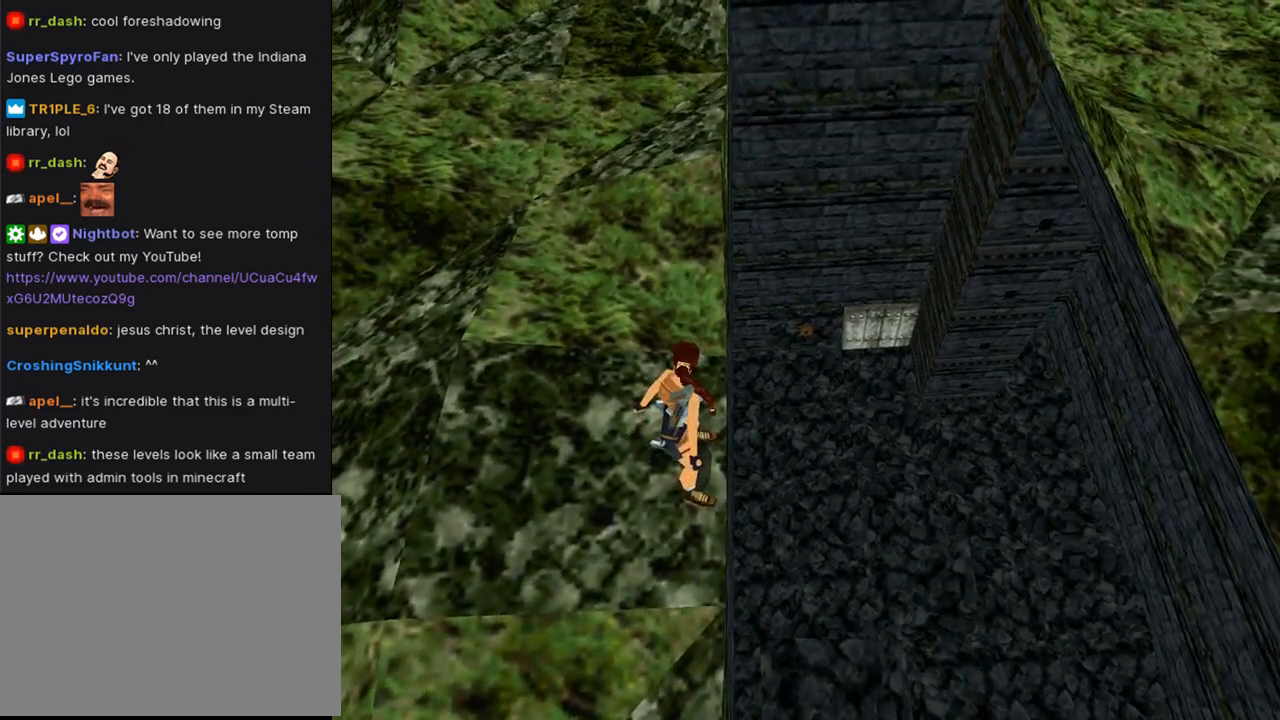
{"buttons": ["DPAD_LEFT"], "left_stick": "center", "right_stick": "center", "events": [[67, "L1", "up"], [100, "DPAD_LEFT", "down"]]}
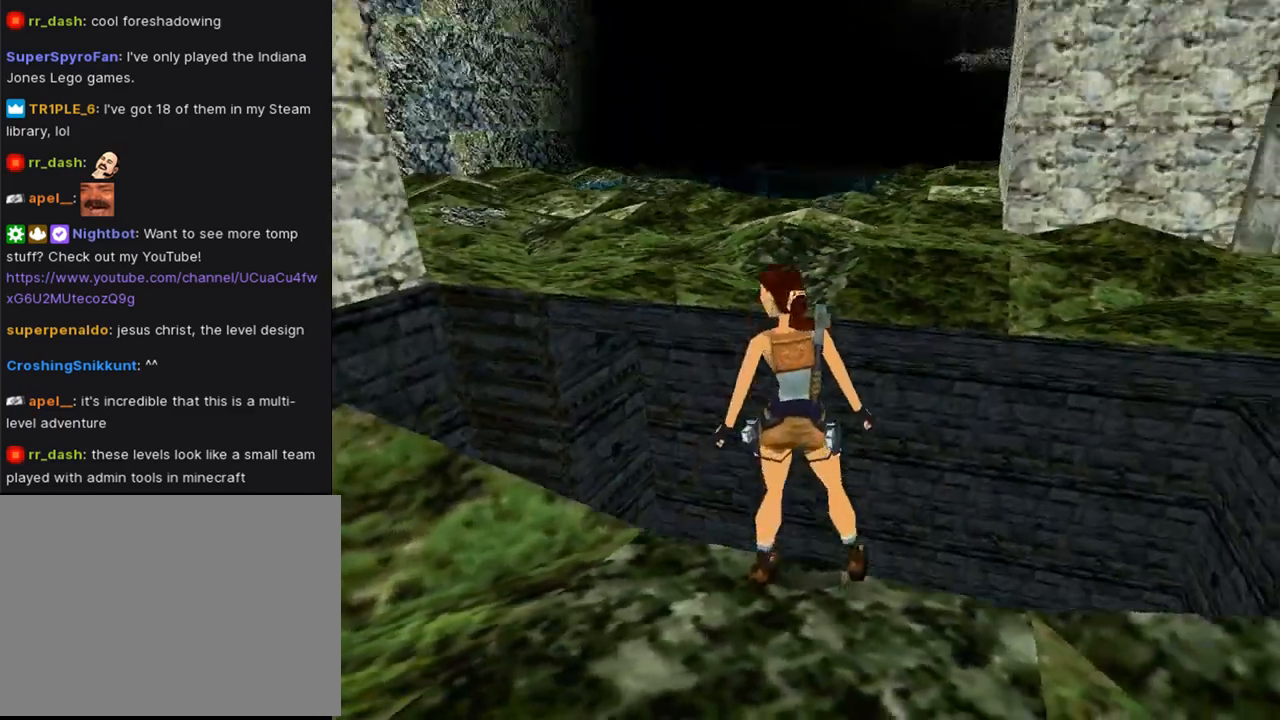
{"buttons": ["L1"], "left_stick": "center", "right_stick": "center", "events": [[467, "DPAD_LEFT", "up"], [467, "L1", "down"]]}
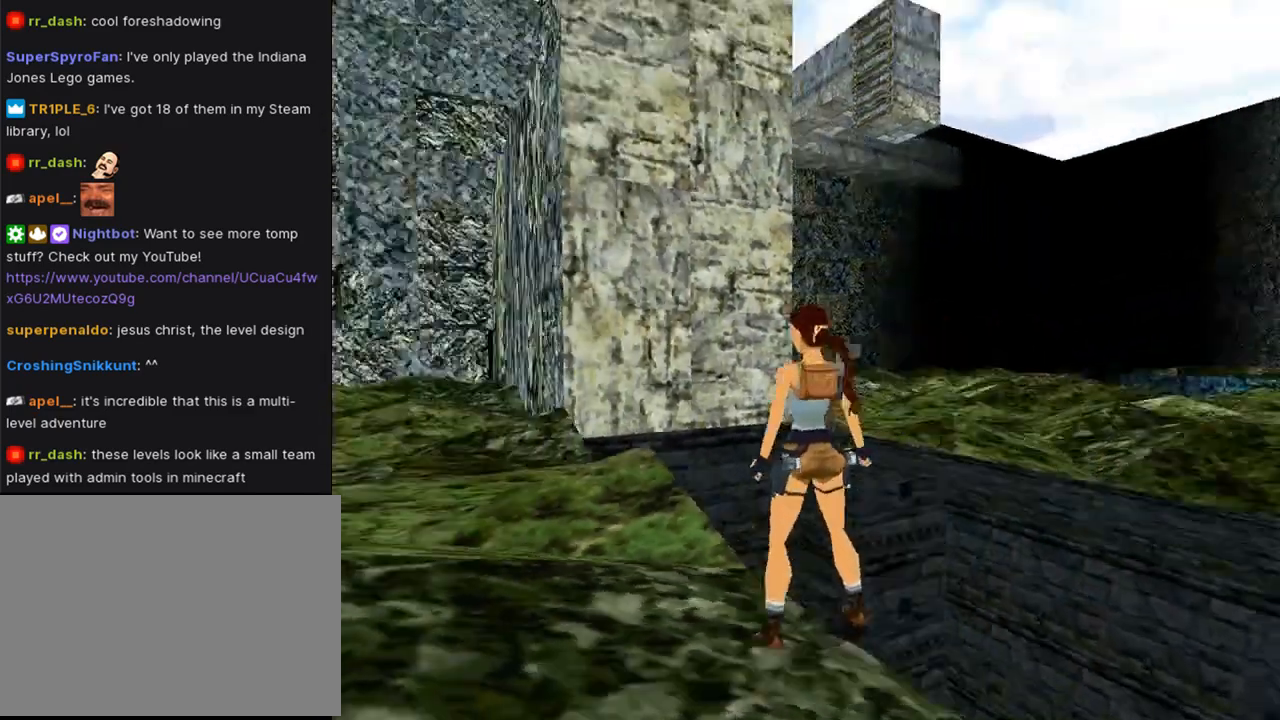
{"buttons": ["L1", "DPAD_UP", "DPAD_LEFT"], "left_stick": "center", "right_stick": "center", "events": [[233, "DPAD_UP", "down"], [367, "DPAD_LEFT", "down"]]}
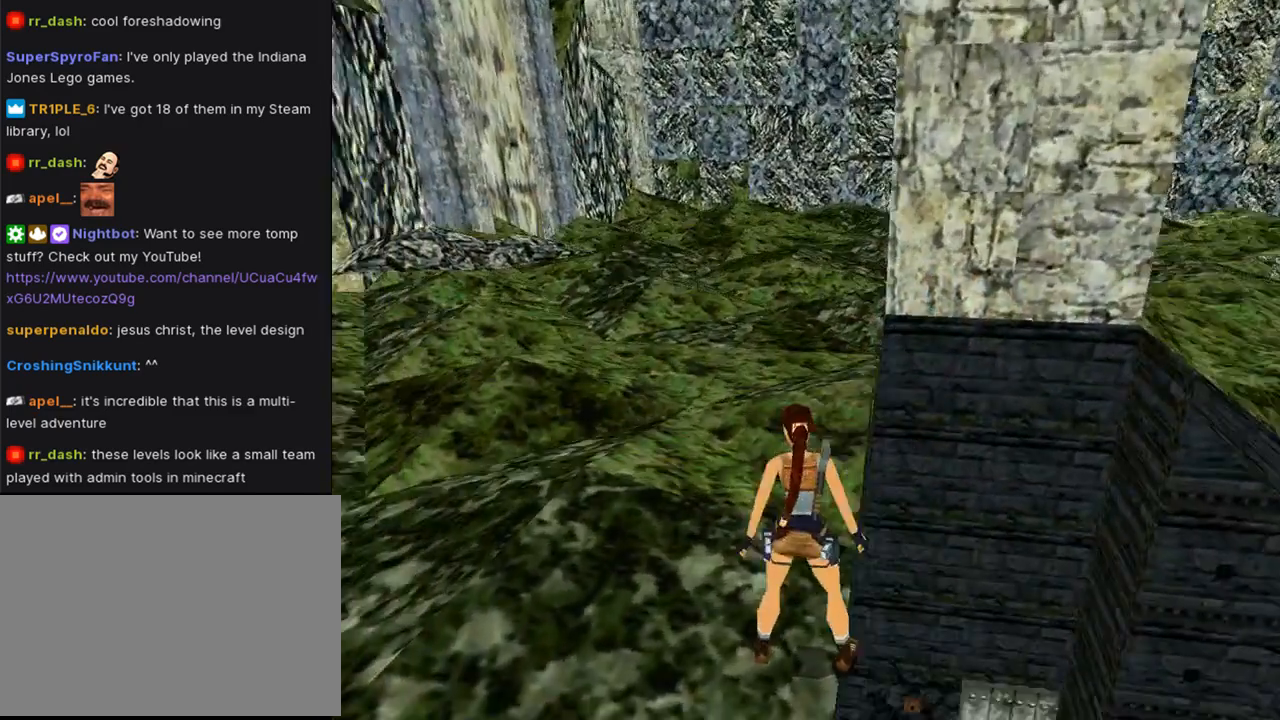
{"buttons": ["L1"], "left_stick": "center", "right_stick": "center", "events": [[200, "DPAD_LEFT", "up"], [267, "DPAD_UP", "up"]]}
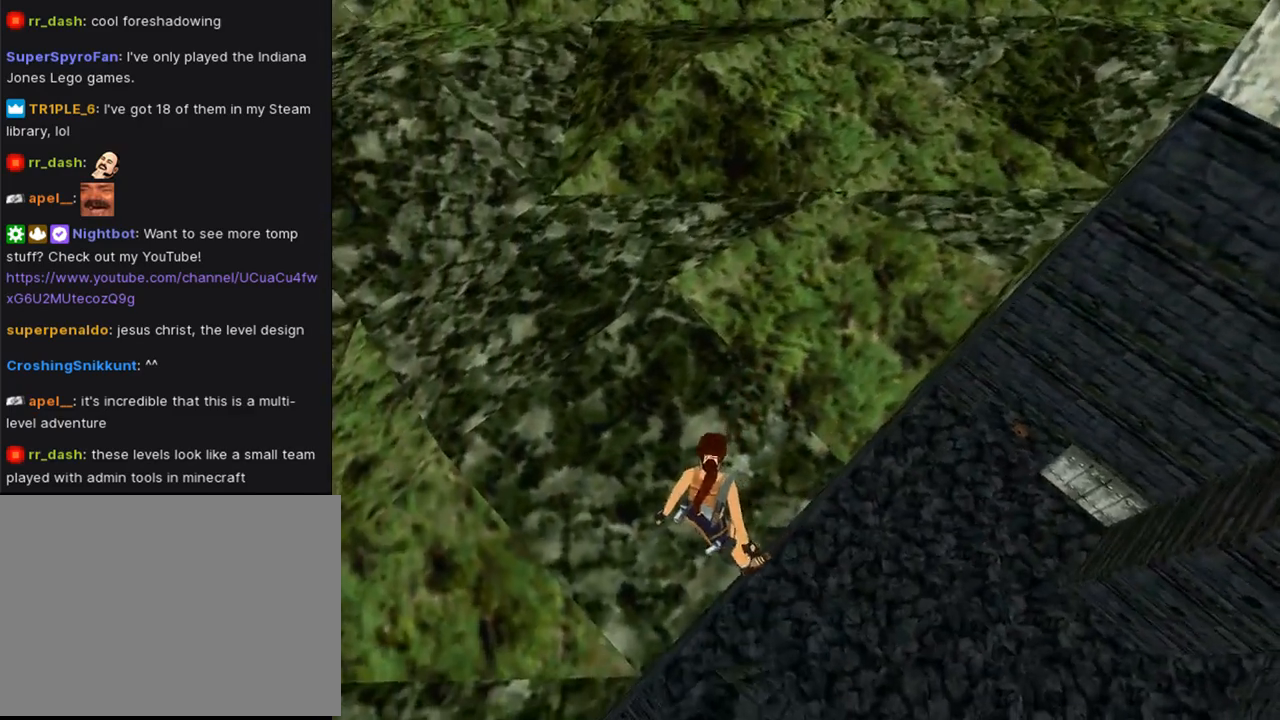
{"buttons": ["L1", "DPAD_LEFT"], "left_stick": "center", "right_stick": "center", "events": [[133, "DPAD_DOWN", "down"], [267, "DPAD_DOWN", "up"], [433, "DPAD_LEFT", "down"]]}
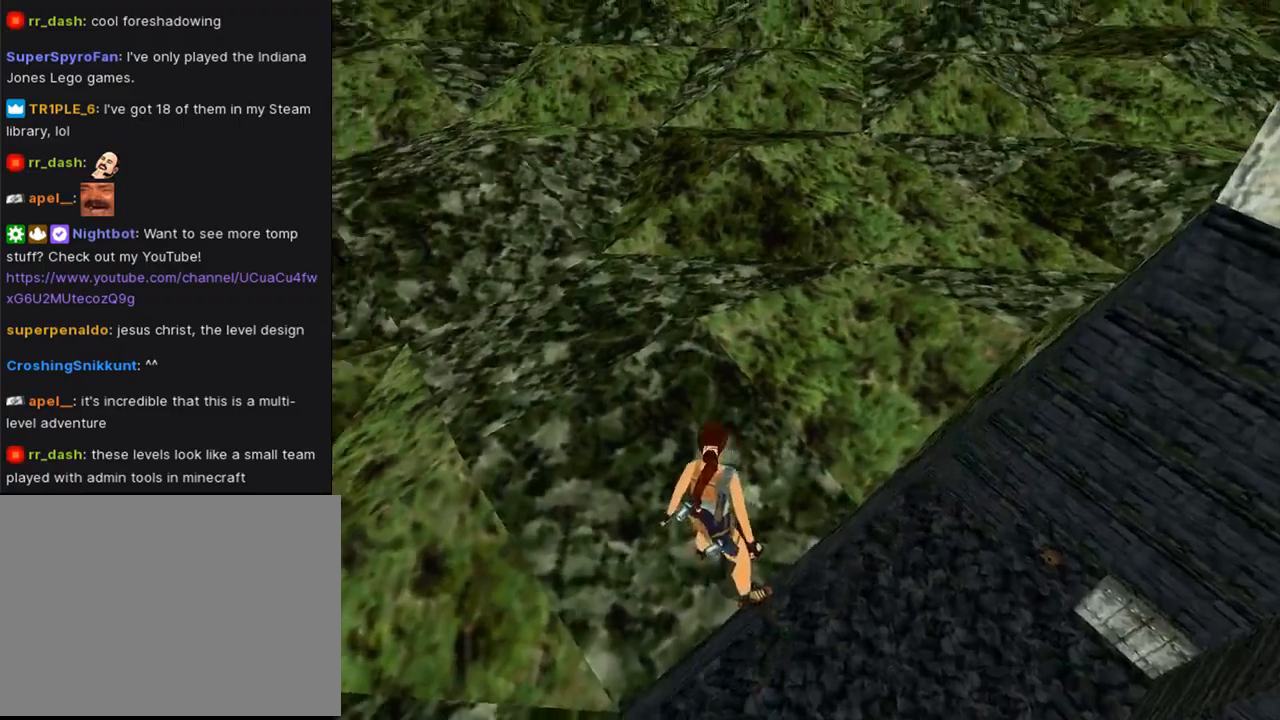
{"buttons": ["L1"], "left_stick": "center", "right_stick": "center", "events": [[200, "DPAD_LEFT", "up"]]}
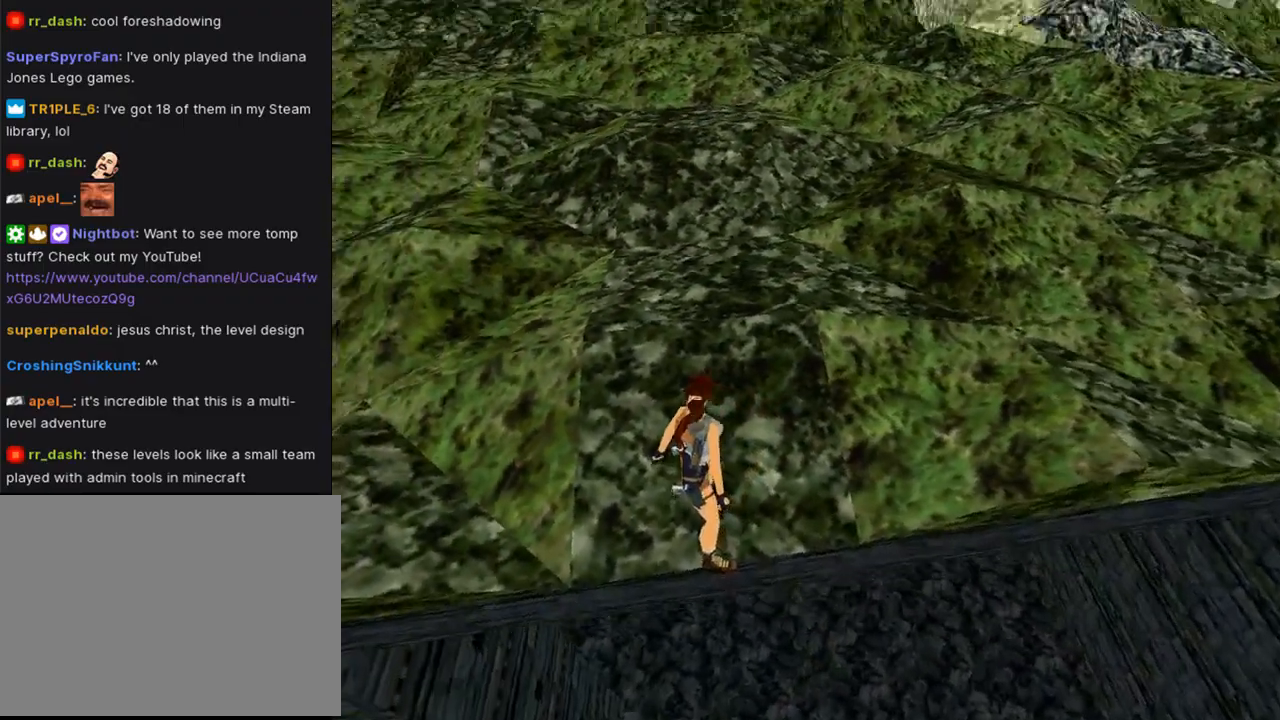
{"buttons": ["L1"], "left_stick": "center", "right_stick": "center", "events": []}
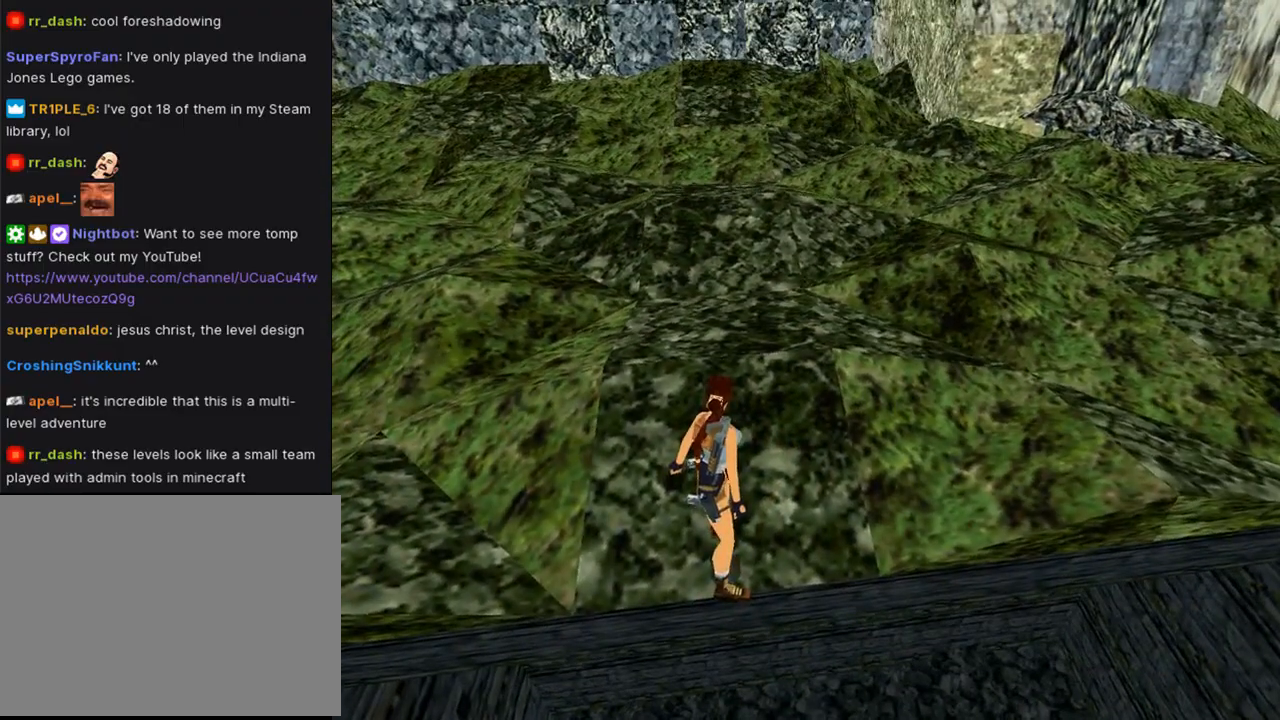
{"buttons": [], "left_stick": "center", "right_stick": "center", "events": [[133, "DPAD_DOWN", "down"], [233, "DPAD_DOWN", "up"], [500, "L1", "up"]]}
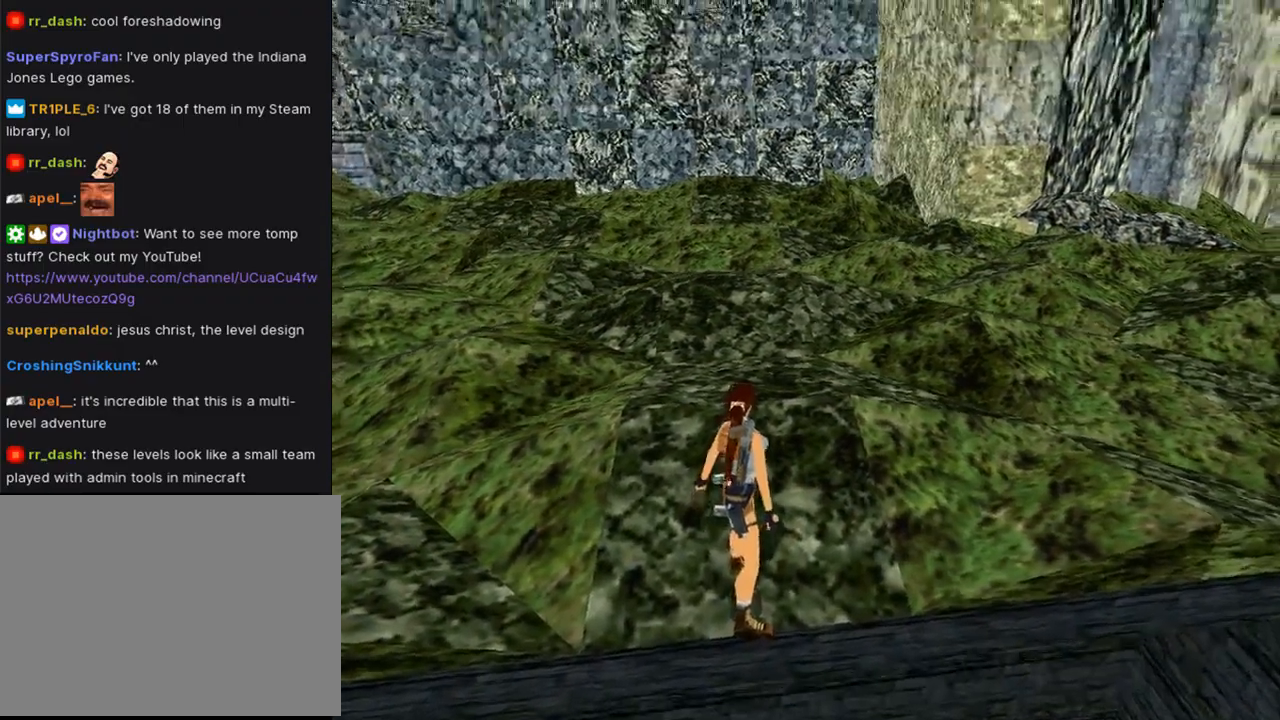
{"buttons": ["DPAD_LEFT"], "left_stick": "center", "right_stick": "center", "events": [[100, "DPAD_LEFT", "down"]]}
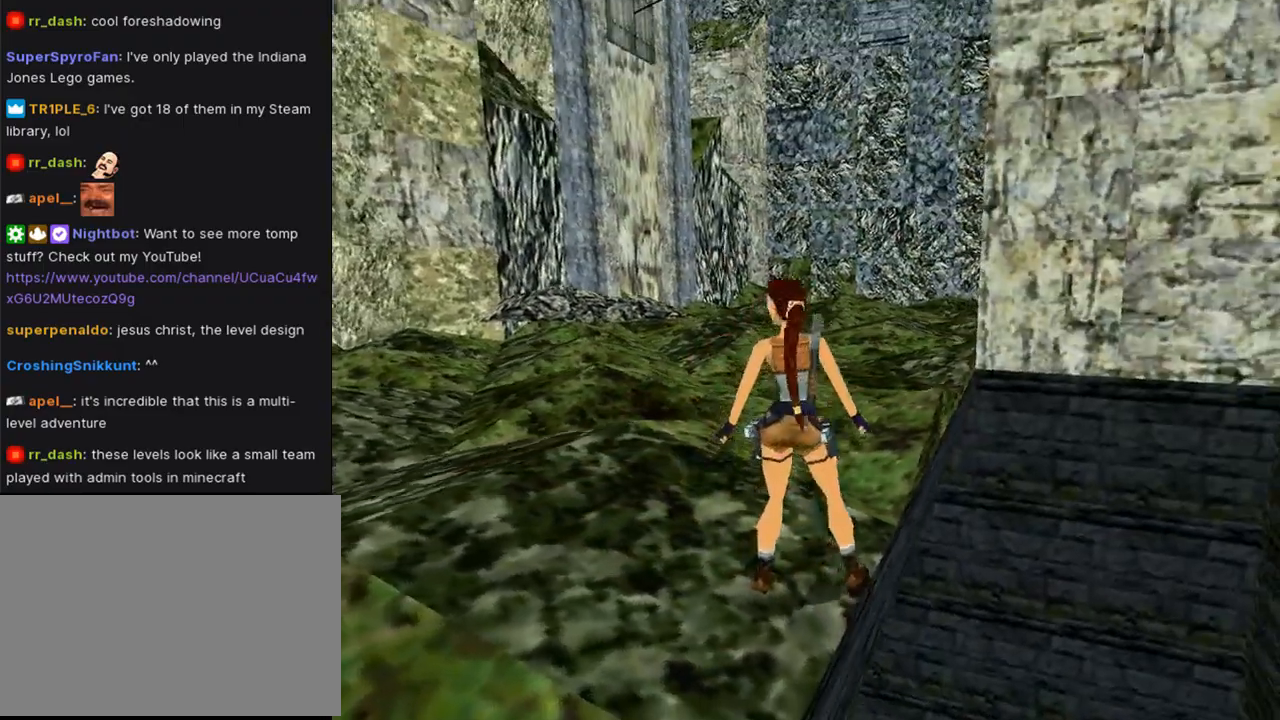
{"buttons": ["DPAD_UP"], "left_stick": "center", "right_stick": "center", "events": [[133, "DPAD_UP", "down"], [200, "DPAD_LEFT", "up"]]}
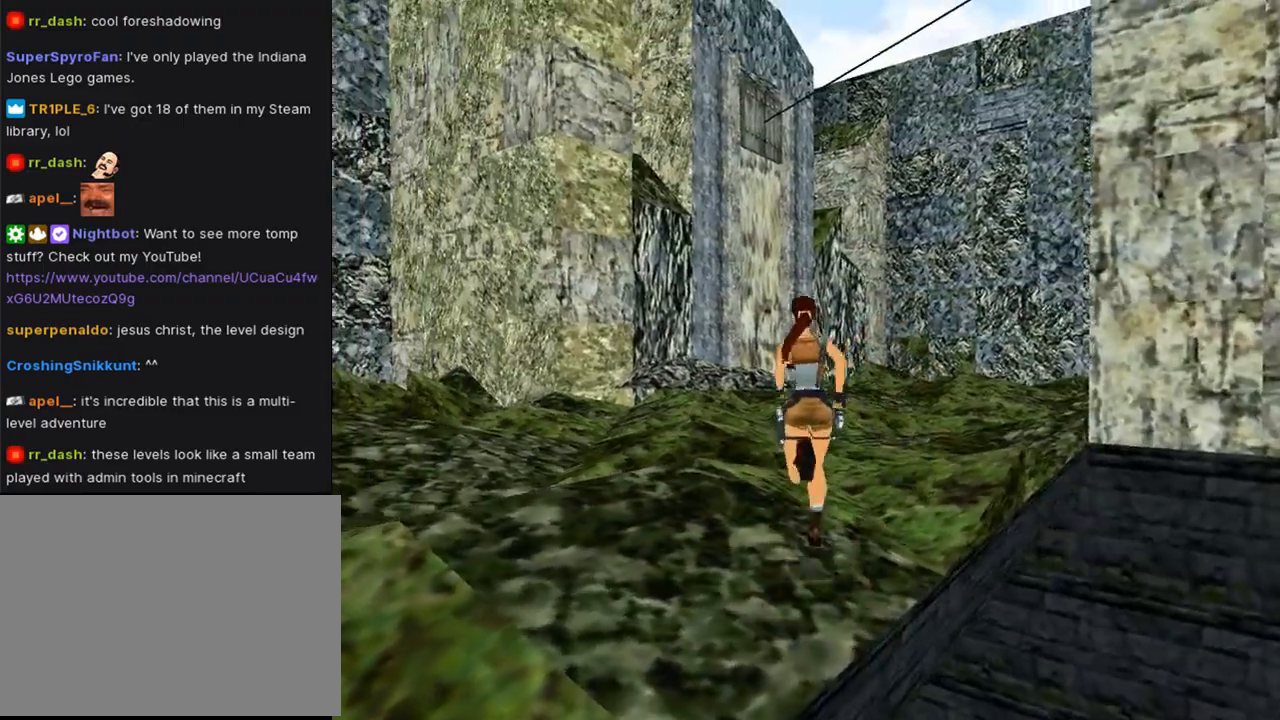
{"buttons": ["SQUARE", "DPAD_UP"], "left_stick": "center", "right_stick": "center", "events": [[33, "SQUARE", "down"]]}
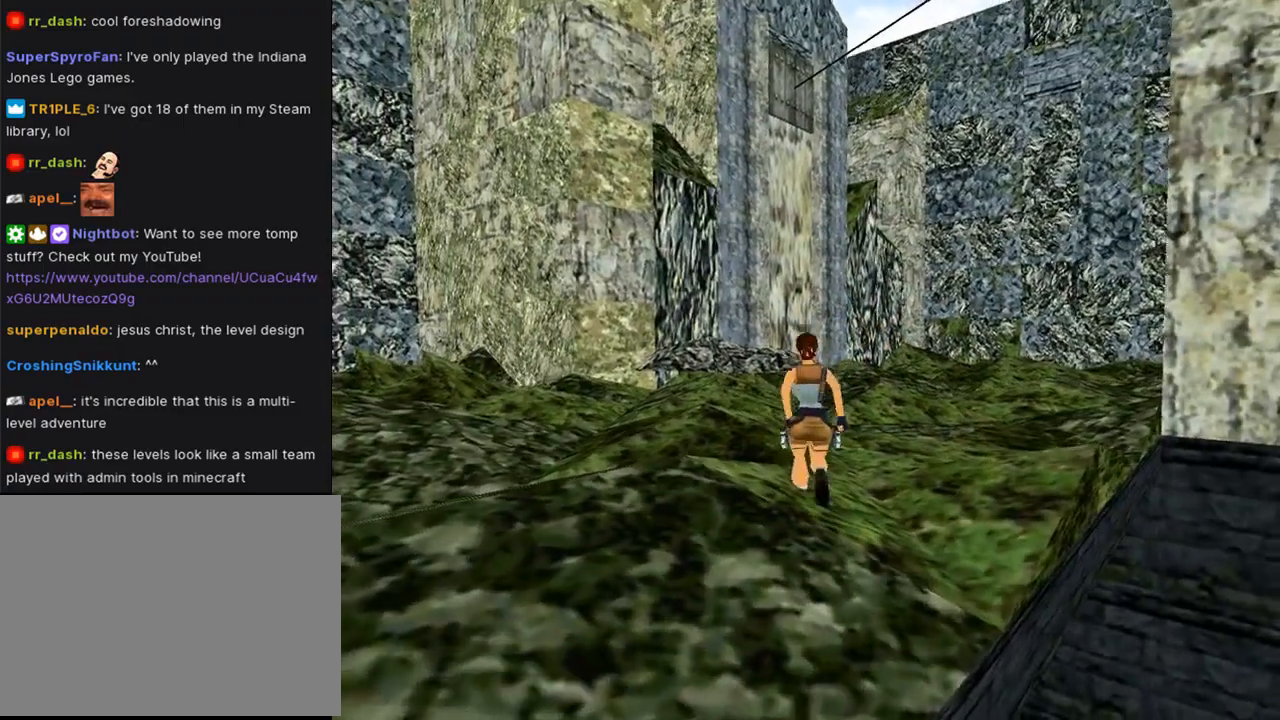
{"buttons": ["SQUARE", "DPAD_UP"], "left_stick": "center", "right_stick": "center", "events": []}
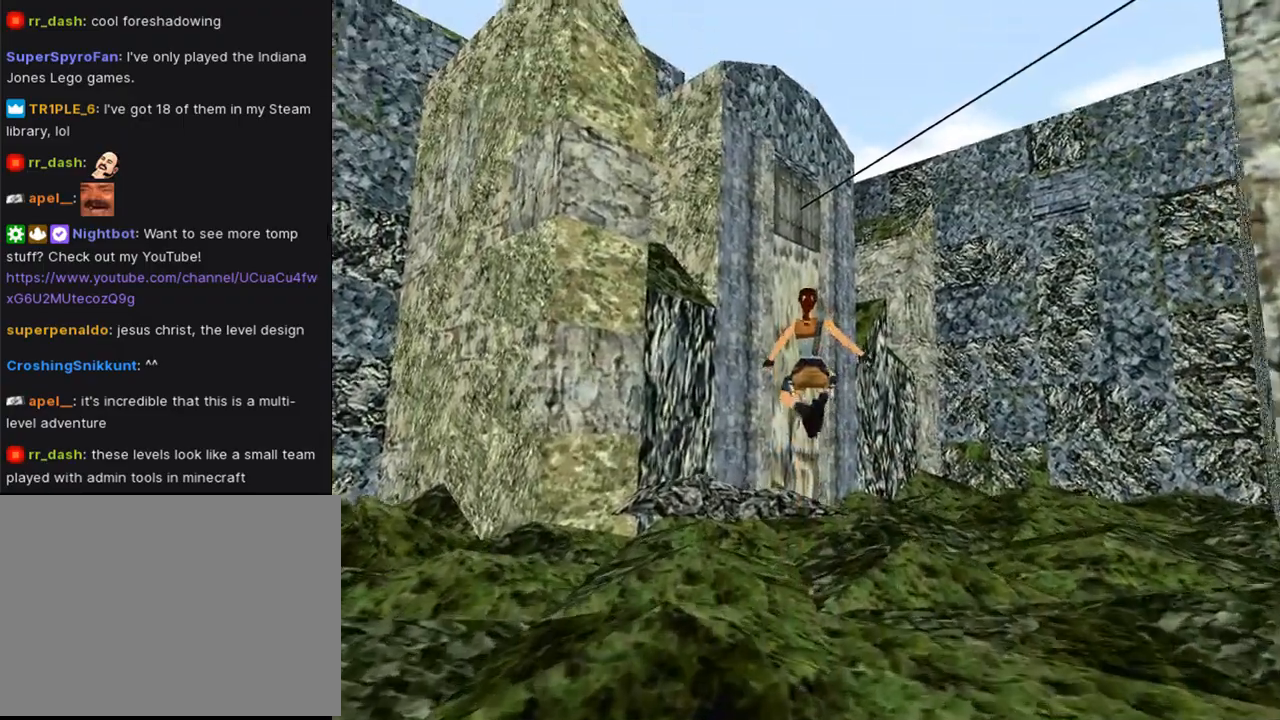
{"buttons": ["DPAD_UP"], "left_stick": "center", "right_stick": "center", "events": [[467, "SQUARE", "up"]]}